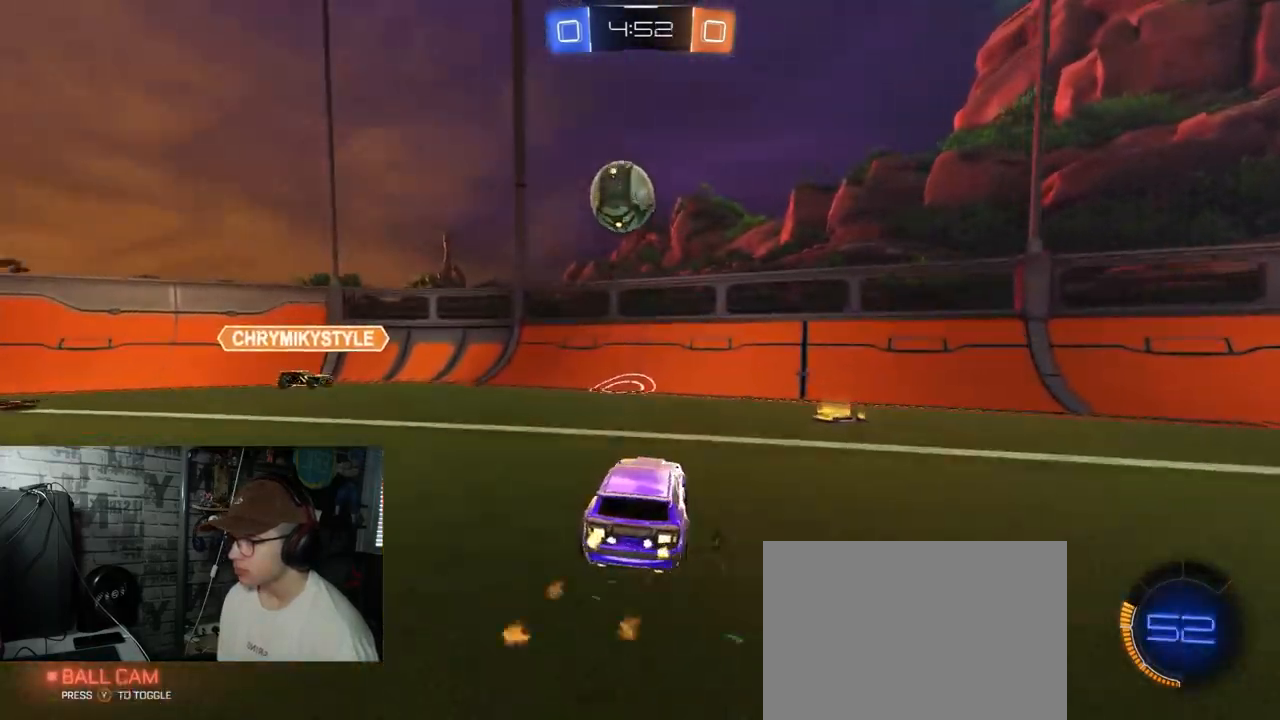
Gameplay with a controller (Xbox layout); each line is a JSON object with the inputs held at the frame after it. "events" lists button and stick changes between this image and that frame as [ms after this image, input, new state], when the widget could be followed in between.
{"buttons": ["R2"], "left_stick": "left", "right_stick": "center", "events": [[84, "A", "down"], [84, "left_stick", "down-left"], [151, "L1", "down"], [301, "R1", "up"], [334, "A", "up"], [384, "L1", "up"], [418, "left_stick", "left"]]}
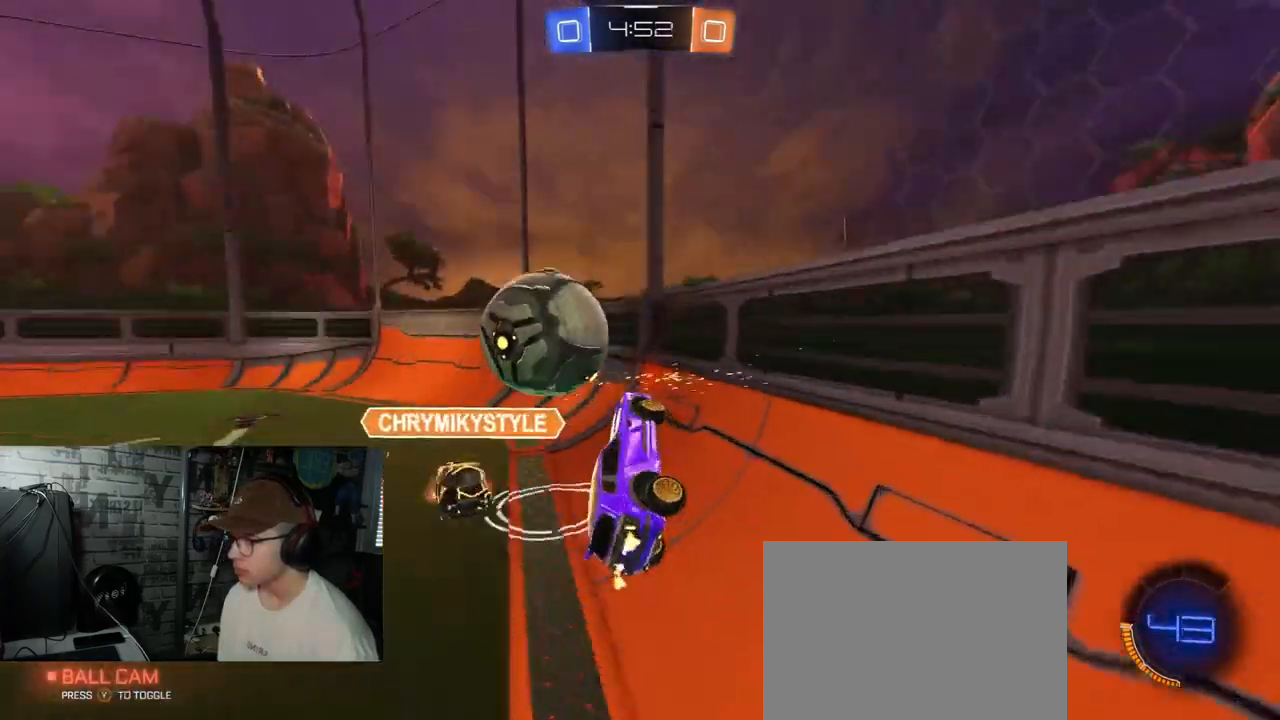
{"buttons": ["R1", "R2"], "left_stick": "center", "right_stick": "center", "events": [[200, "R1", "down"], [467, "left_stick", "center"]]}
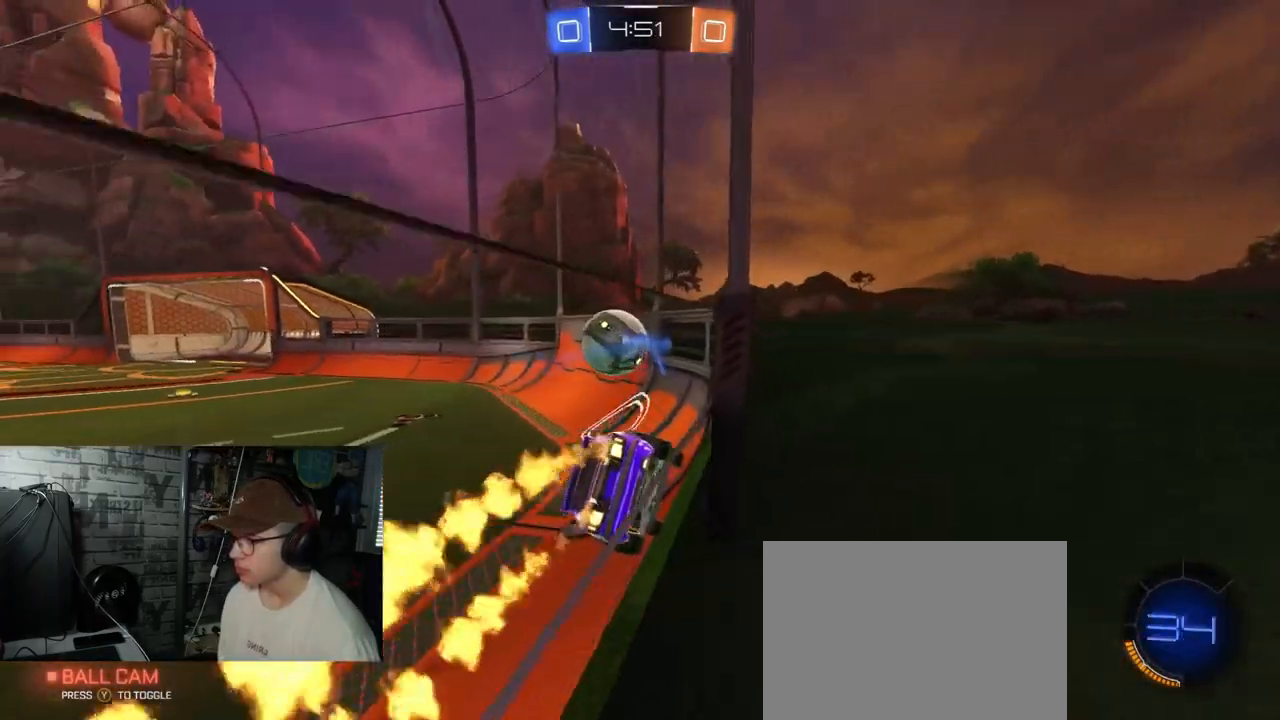
{"buttons": ["R2"], "left_stick": "center", "right_stick": "center", "events": [[267, "R1", "up"]]}
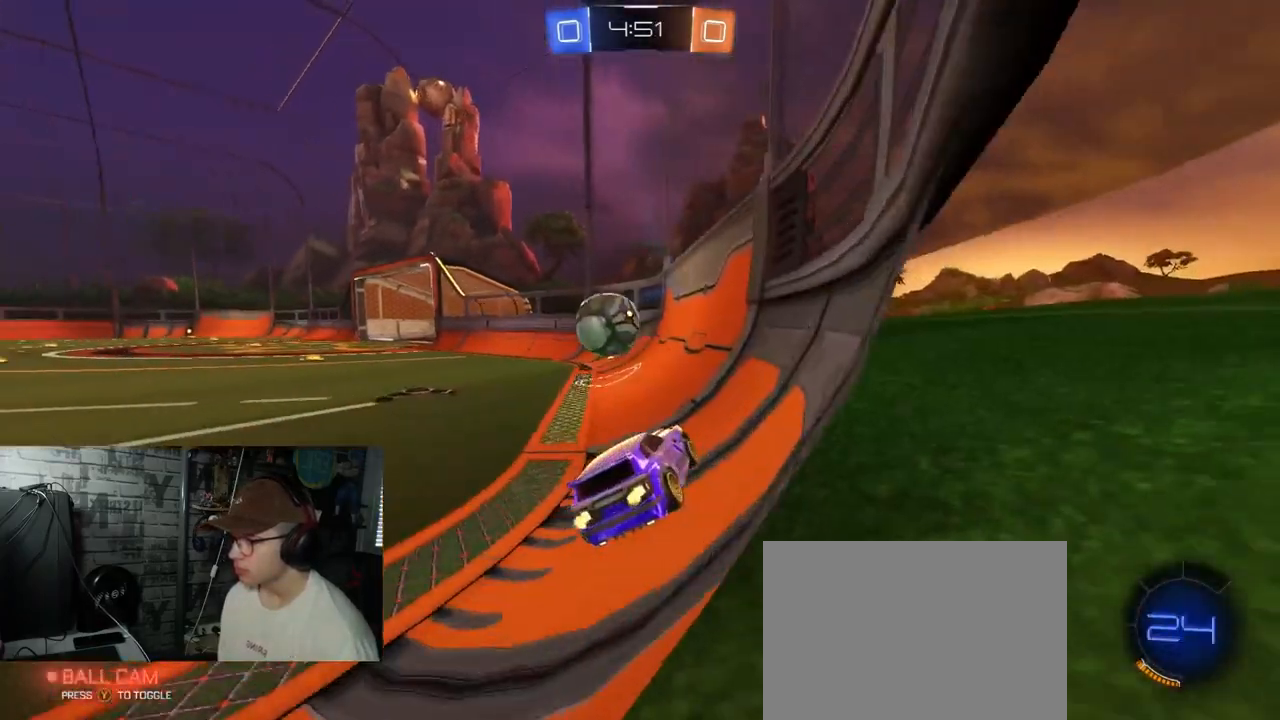
{"buttons": ["R2"], "left_stick": "center", "right_stick": "center", "events": [[17, "left_stick", "left"], [250, "left_stick", "center"], [317, "R1", "down"], [434, "R1", "up"]]}
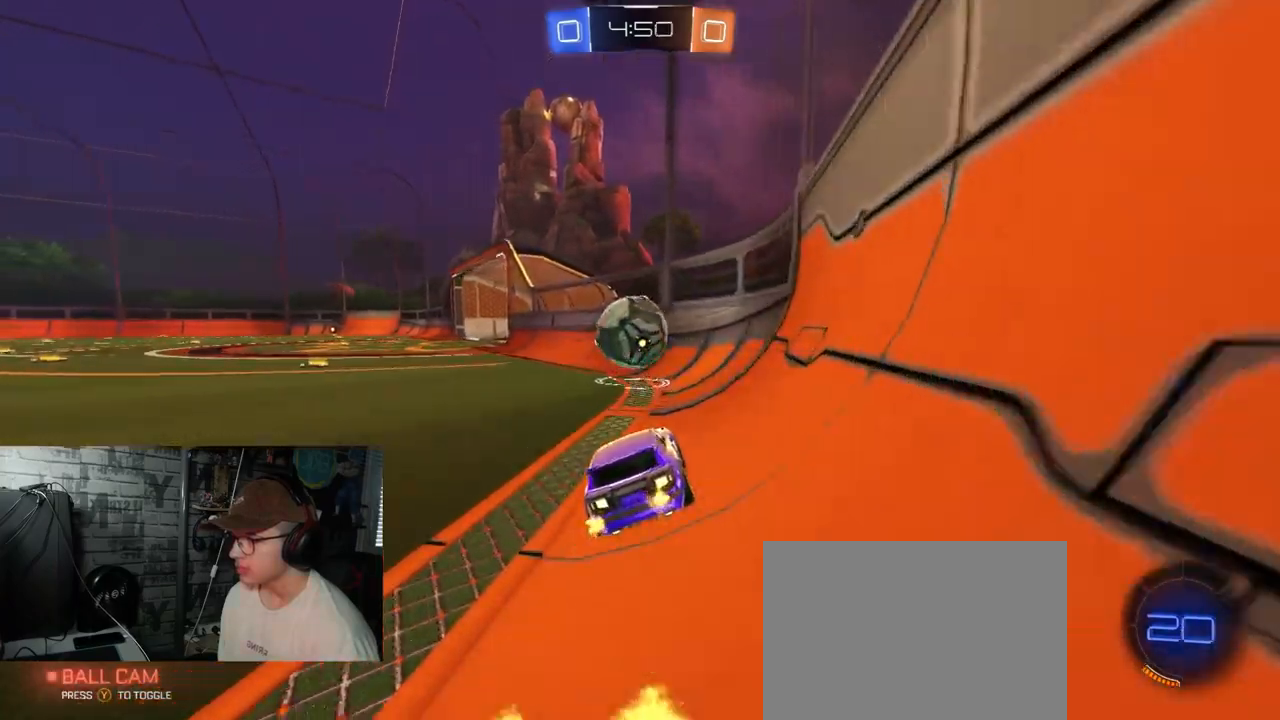
{"buttons": [], "left_stick": "center", "right_stick": "center", "events": [[101, "left_stick", "left"], [134, "R2", "up"], [401, "left_stick", "right"], [501, "left_stick", "center"]]}
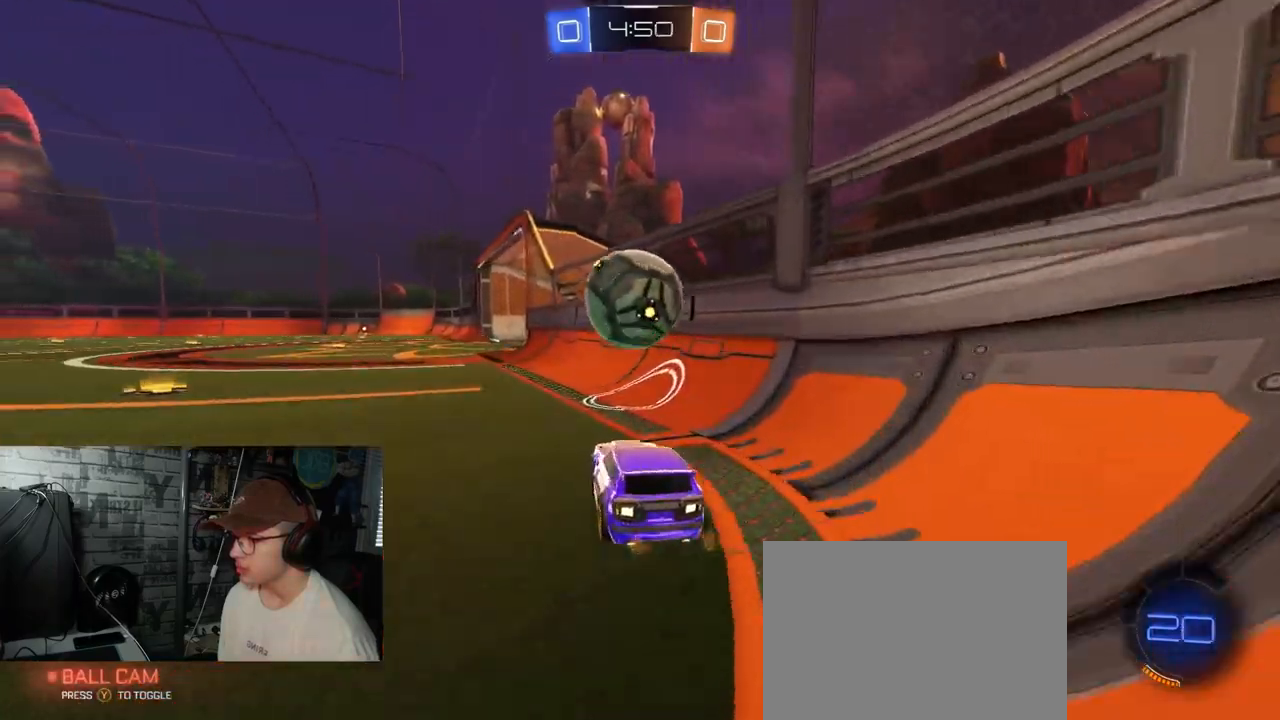
{"buttons": ["R2"], "left_stick": "center", "right_stick": "center", "events": [[33, "left_stick", "left"], [50, "L2", "down"], [200, "R2", "down"], [217, "L2", "up"], [217, "R1", "down"], [217, "left_stick", "center"], [384, "left_stick", "right"], [434, "R1", "up"], [450, "left_stick", "center"]]}
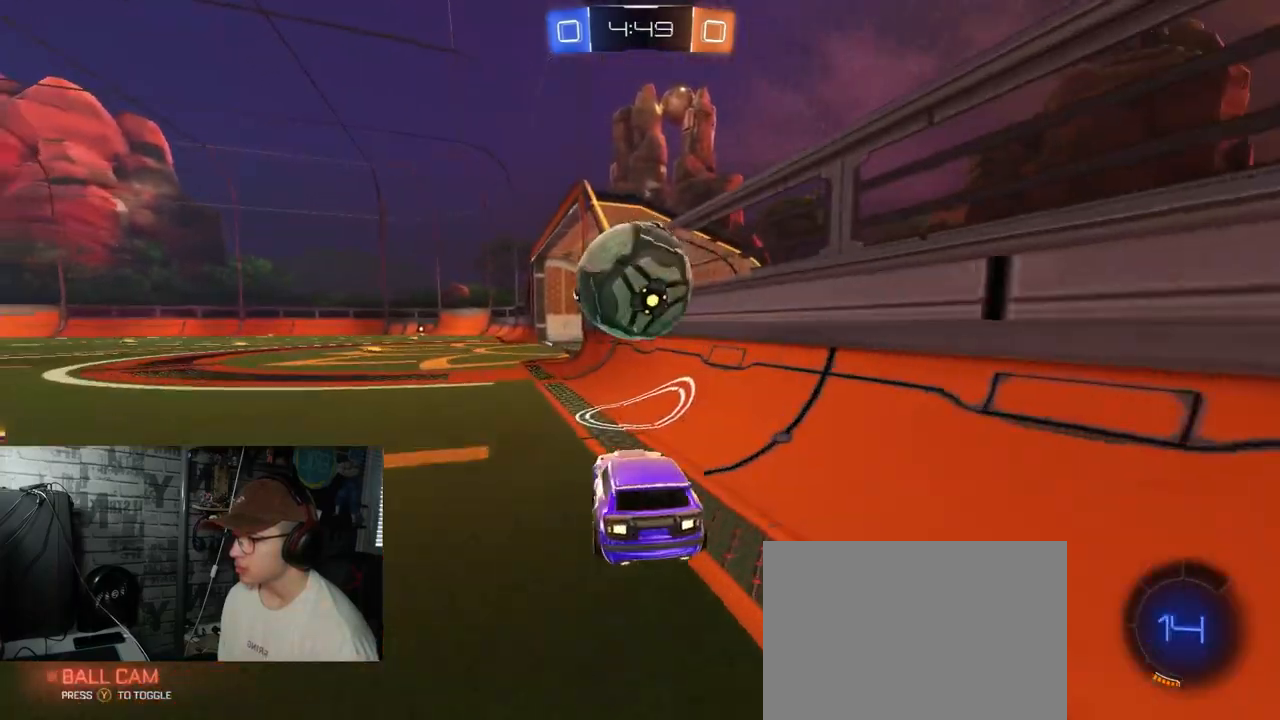
{"buttons": ["R2"], "left_stick": "left", "right_stick": "center", "events": [[17, "R1", "down"], [117, "left_stick", "left"], [201, "R1", "up"], [267, "left_stick", "center"], [384, "left_stick", "left"]]}
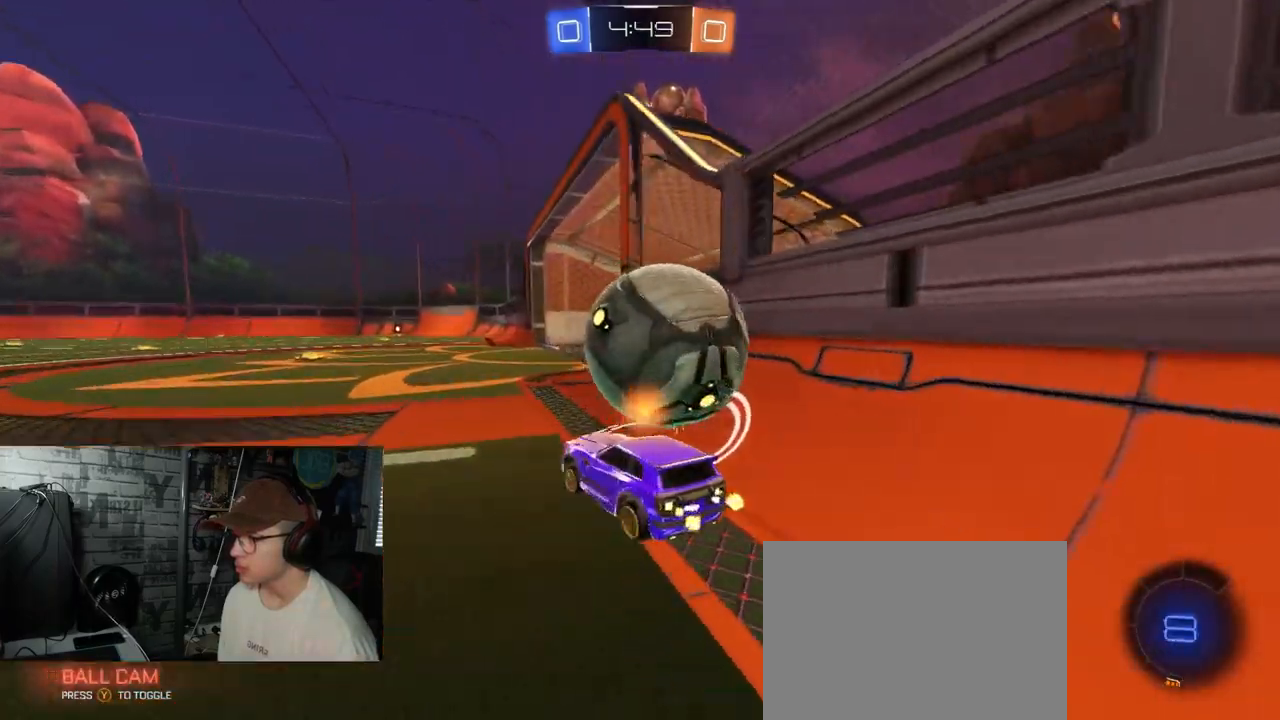
{"buttons": ["A", "R2"], "left_stick": "up-right", "right_stick": "center", "events": [[17, "left_stick", "center"], [117, "R1", "down"], [133, "left_stick", "right"], [367, "R1", "up"], [384, "left_stick", "center"], [467, "A", "down"], [500, "left_stick", "up-right"]]}
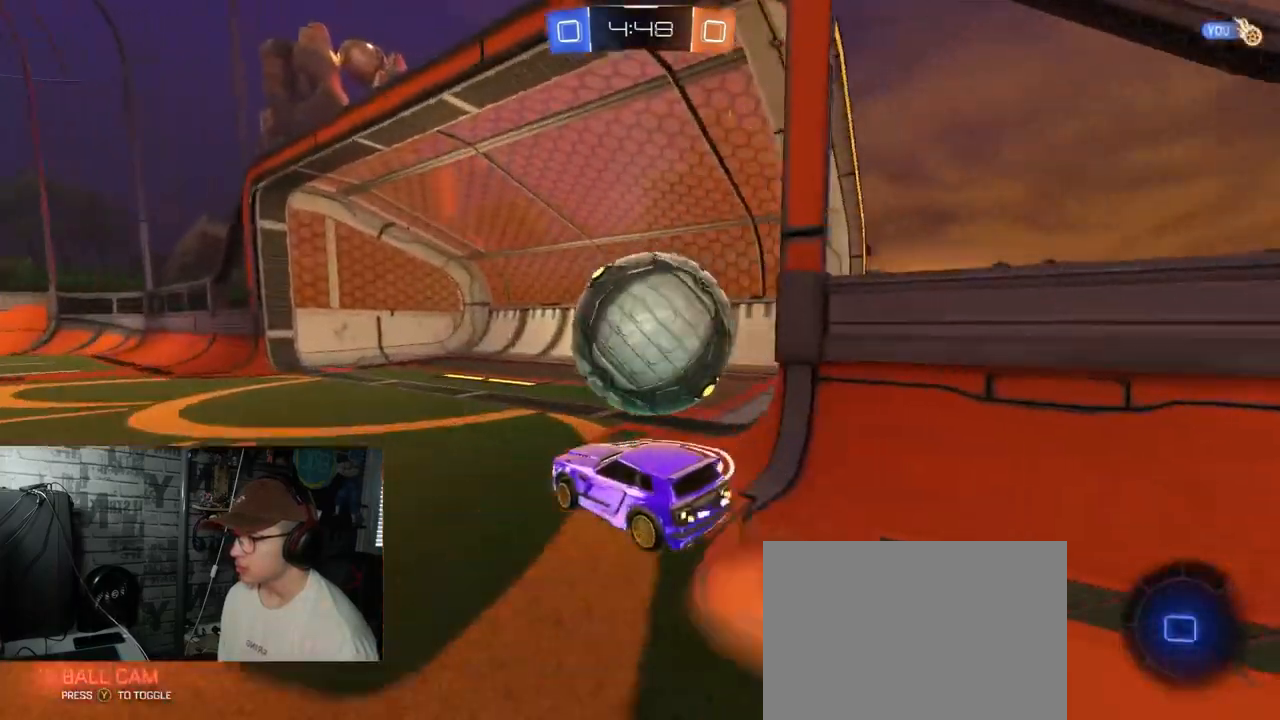
{"buttons": ["X", "R2"], "left_stick": "down-right", "right_stick": "center", "events": [[50, "A", "up"], [101, "A", "down"], [117, "L1", "down"], [167, "X", "down"], [217, "left_stick", "down-right"], [251, "Y", "down"], [367, "L1", "up"], [384, "A", "up"], [501, "Y", "up"]]}
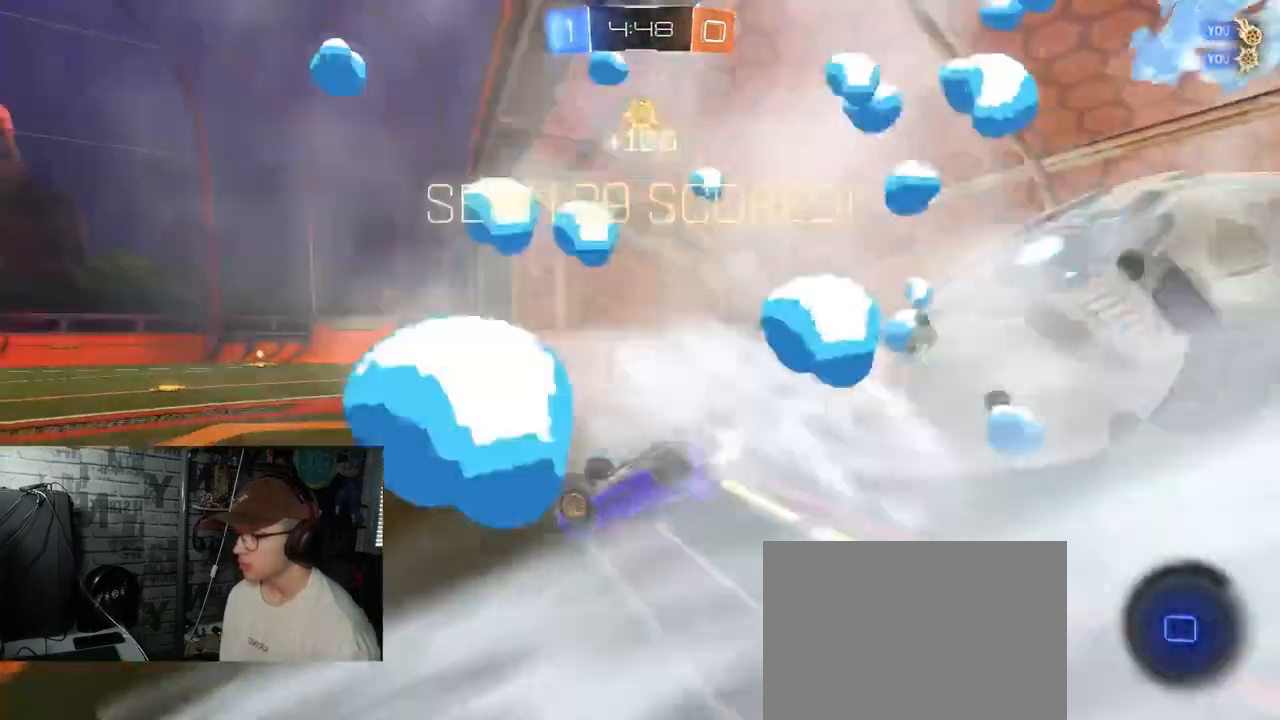
{"buttons": [], "left_stick": "center", "right_stick": "center", "events": [[33, "left_stick", "center"], [50, "X", "up"], [300, "R2", "up"]]}
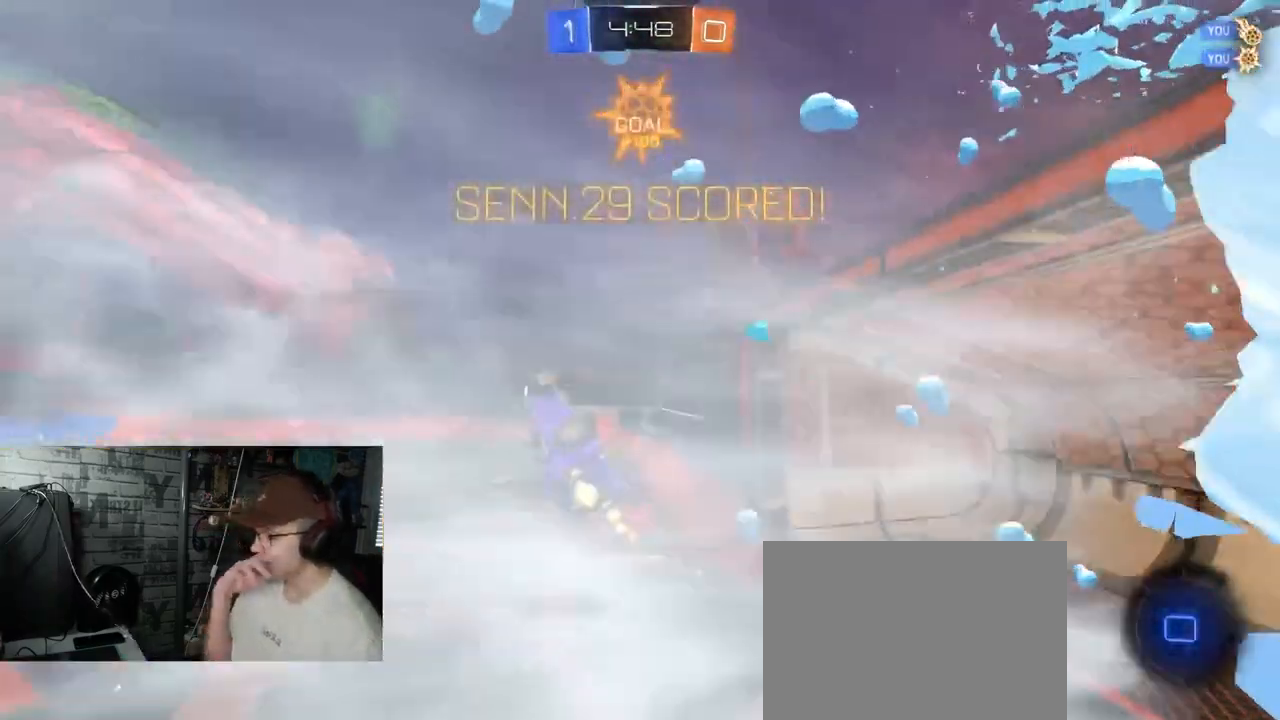
{"buttons": ["R2"], "left_stick": "center", "right_stick": "center", "events": [[501, "R2", "down"]]}
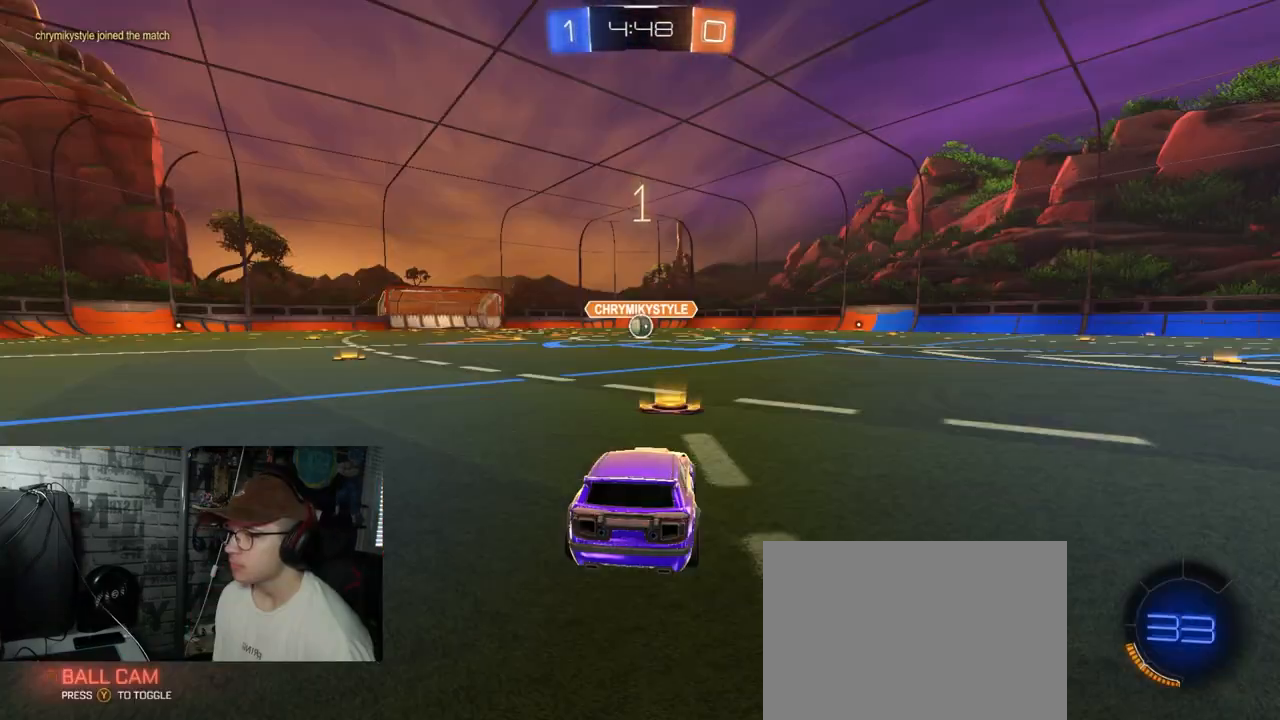
{"buttons": ["R1", "R2"], "left_stick": "center", "right_stick": "center", "events": [[33, "R1", "down"]]}
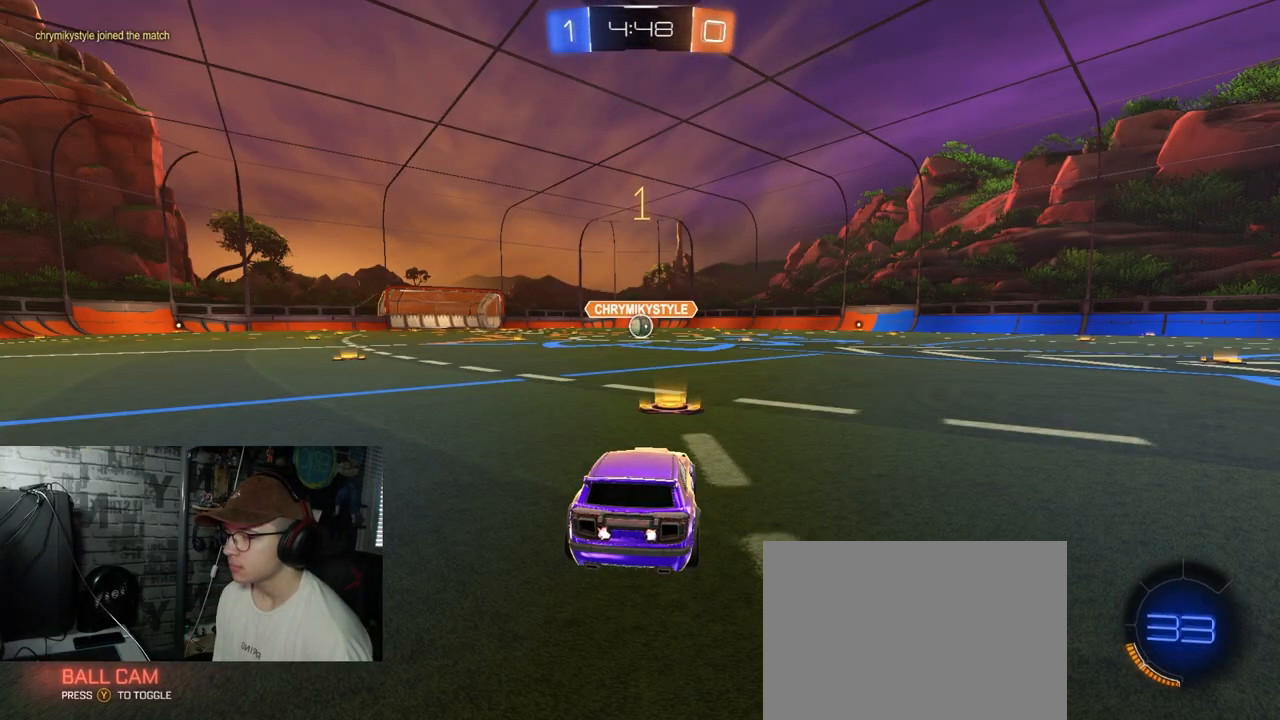
{"buttons": ["R1", "R2"], "left_stick": "center", "right_stick": "center", "events": []}
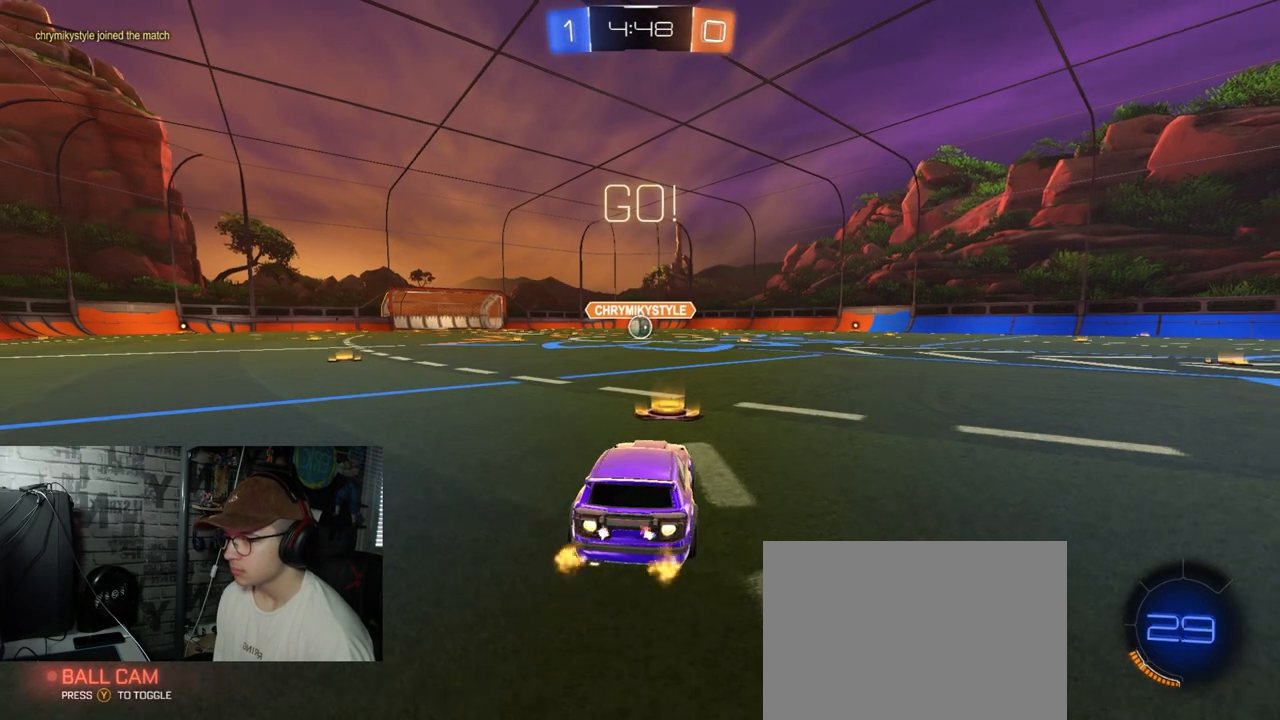
{"buttons": ["A", "X", "R1", "R2"], "left_stick": "down-right", "right_stick": "center", "events": [[150, "left_stick", "left"], [334, "A", "down"], [384, "A", "up"], [384, "left_stick", "up"], [434, "A", "down"], [434, "X", "down"], [467, "left_stick", "down-right"]]}
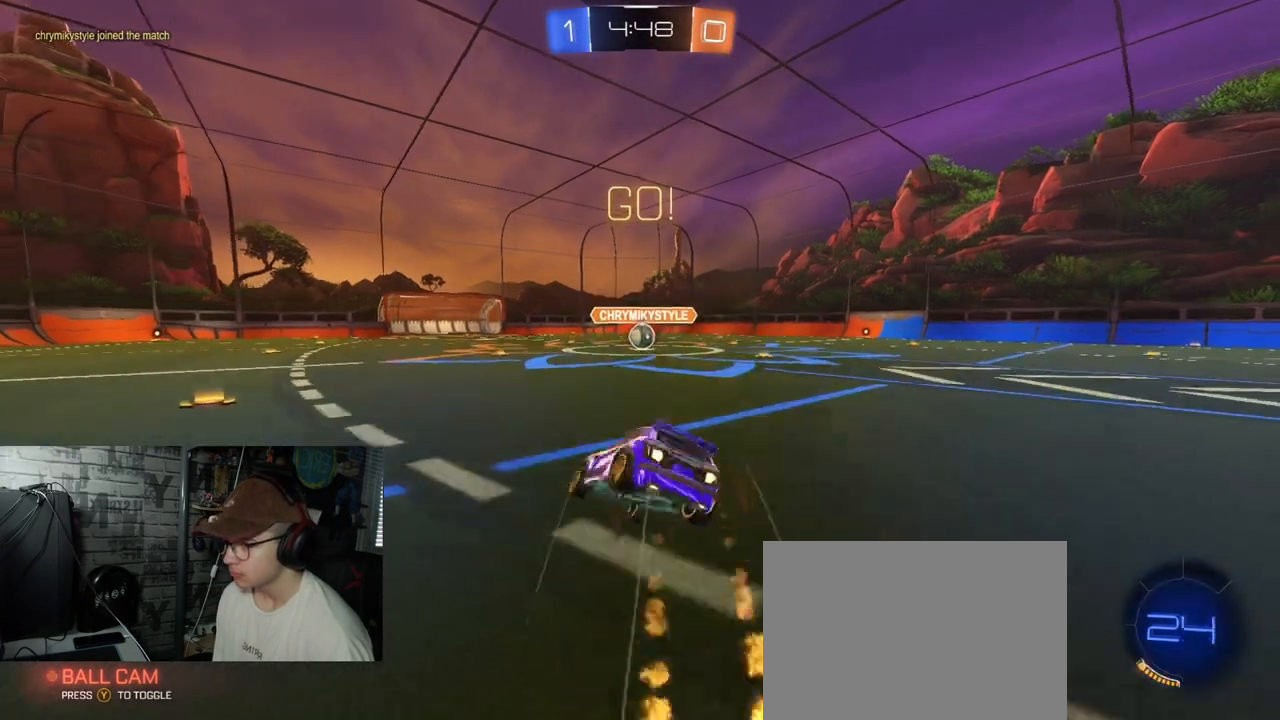
{"buttons": ["X", "R2"], "left_stick": "up-right", "right_stick": "center", "events": [[267, "R1", "up"], [267, "left_stick", "right"], [317, "A", "up"], [401, "left_stick", "up-right"]]}
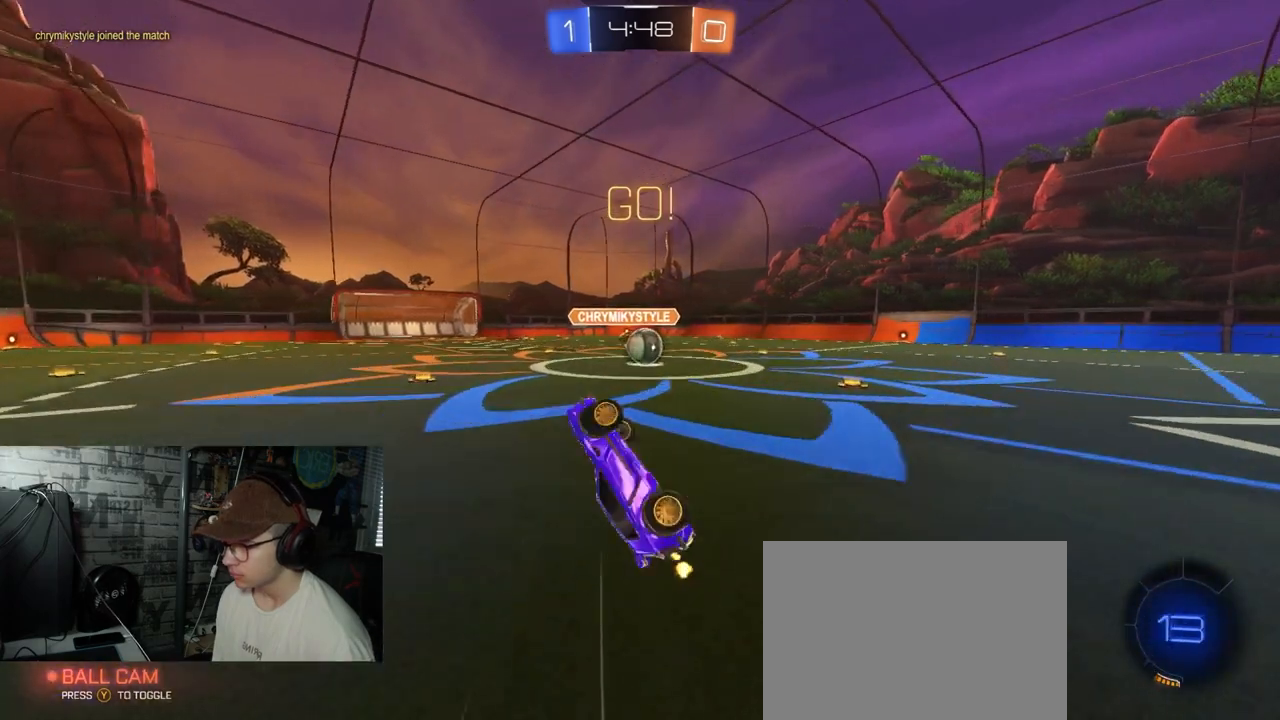
{"buttons": ["R1", "R2"], "left_stick": "right", "right_stick": "center", "events": [[183, "R2", "up"], [234, "X", "up"], [417, "left_stick", "center"], [450, "R2", "down"], [500, "R1", "down"], [500, "left_stick", "right"]]}
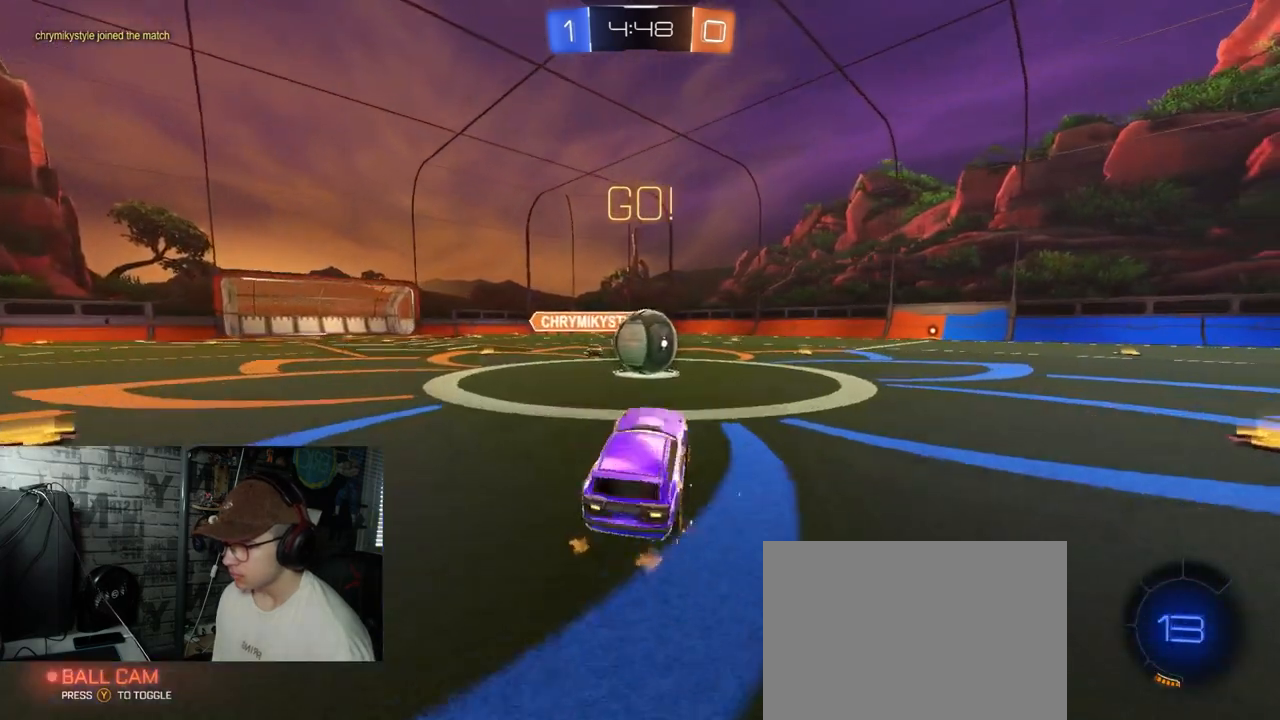
{"buttons": ["A", "L1", "R1", "R2"], "left_stick": "up-right", "right_stick": "center", "events": [[151, "A", "down"], [151, "L1", "down"], [184, "left_stick", "left"], [267, "A", "up"], [267, "left_stick", "up"], [334, "left_stick", "up-right"], [351, "A", "down"]]}
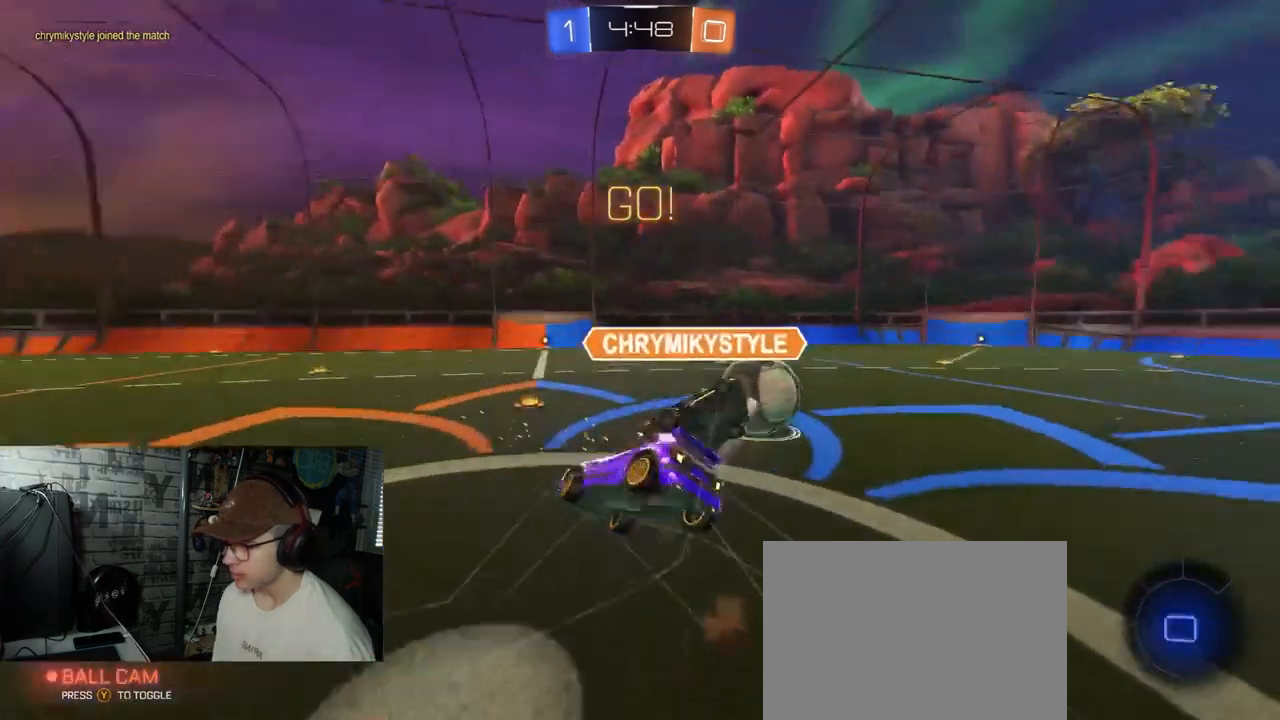
{"buttons": ["R2"], "left_stick": "right", "right_stick": "center", "events": [[17, "left_stick", "right"], [67, "R1", "up"], [100, "A", "up"], [100, "L1", "up"], [133, "left_stick", "center"], [284, "left_stick", "right"]]}
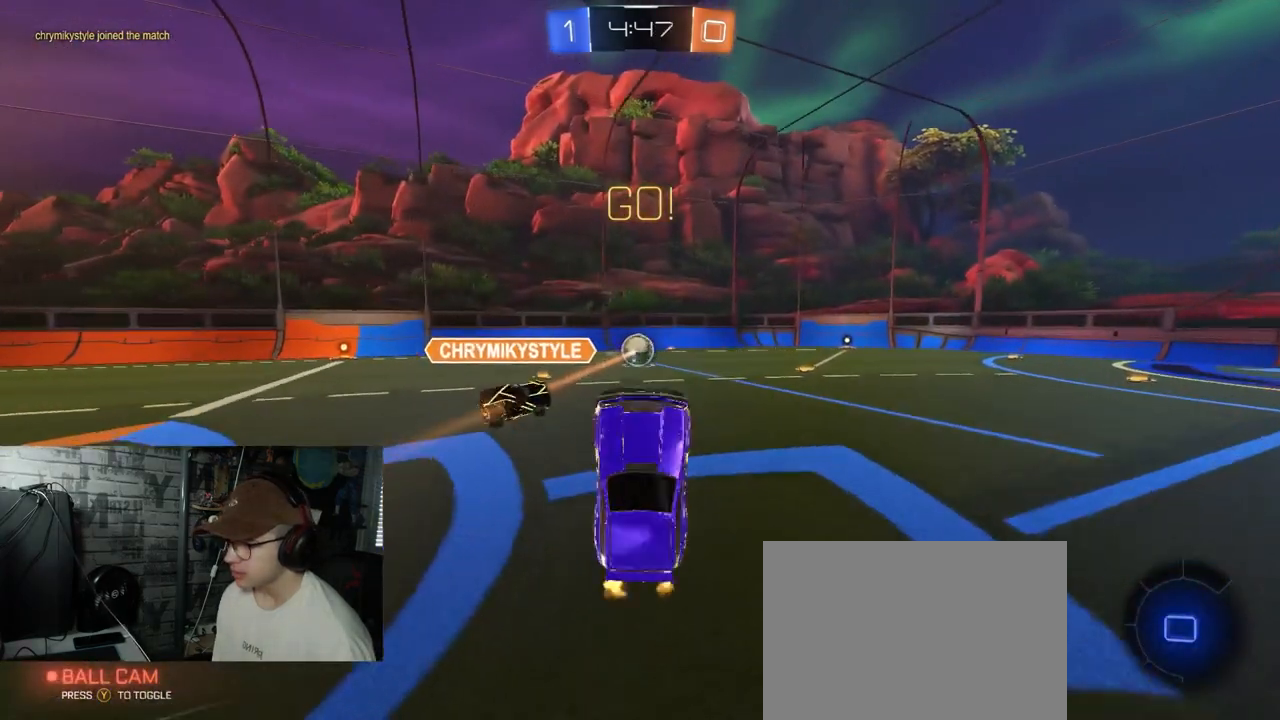
{"buttons": ["R2"], "left_stick": "up", "right_stick": "center", "events": [[17, "L1", "down"], [34, "left_stick", "left"], [184, "L1", "up"], [201, "left_stick", "center"], [434, "left_stick", "up"]]}
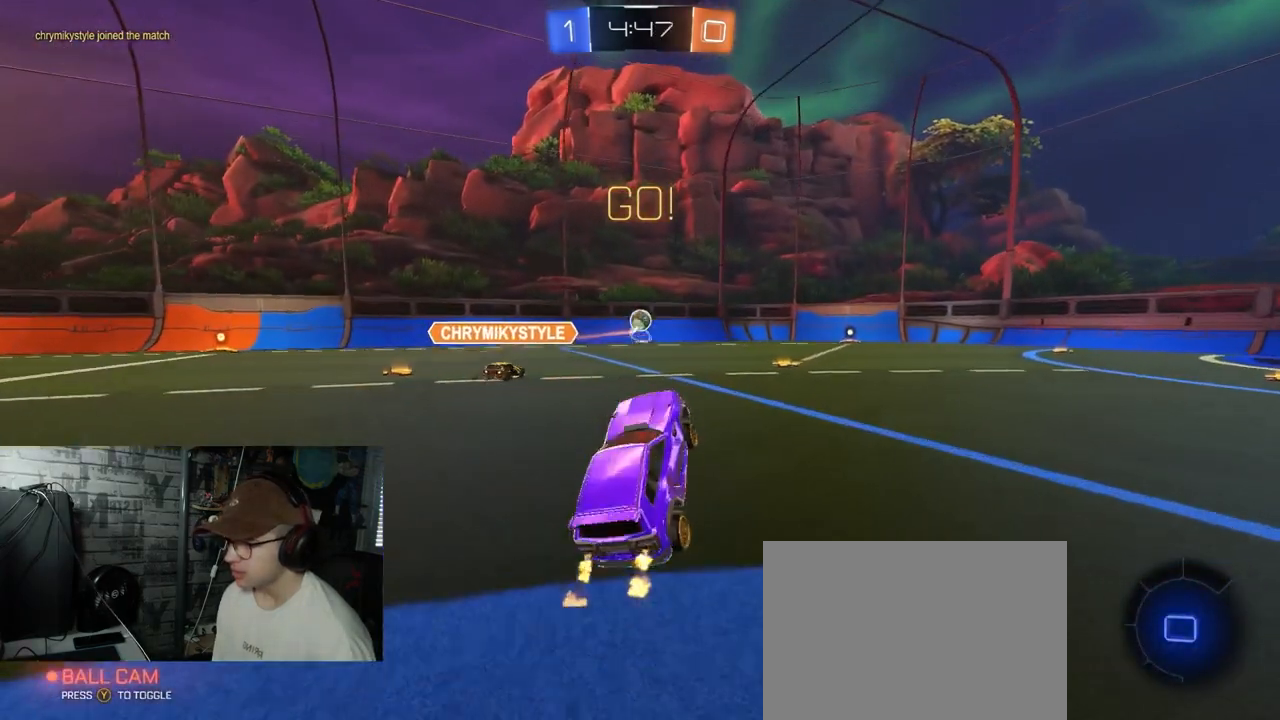
{"buttons": ["R2"], "left_stick": "up-right", "right_stick": "center", "events": [[33, "left_stick", "center"], [250, "left_stick", "left"], [434, "A", "down"], [467, "left_stick", "up-right"], [500, "A", "up"]]}
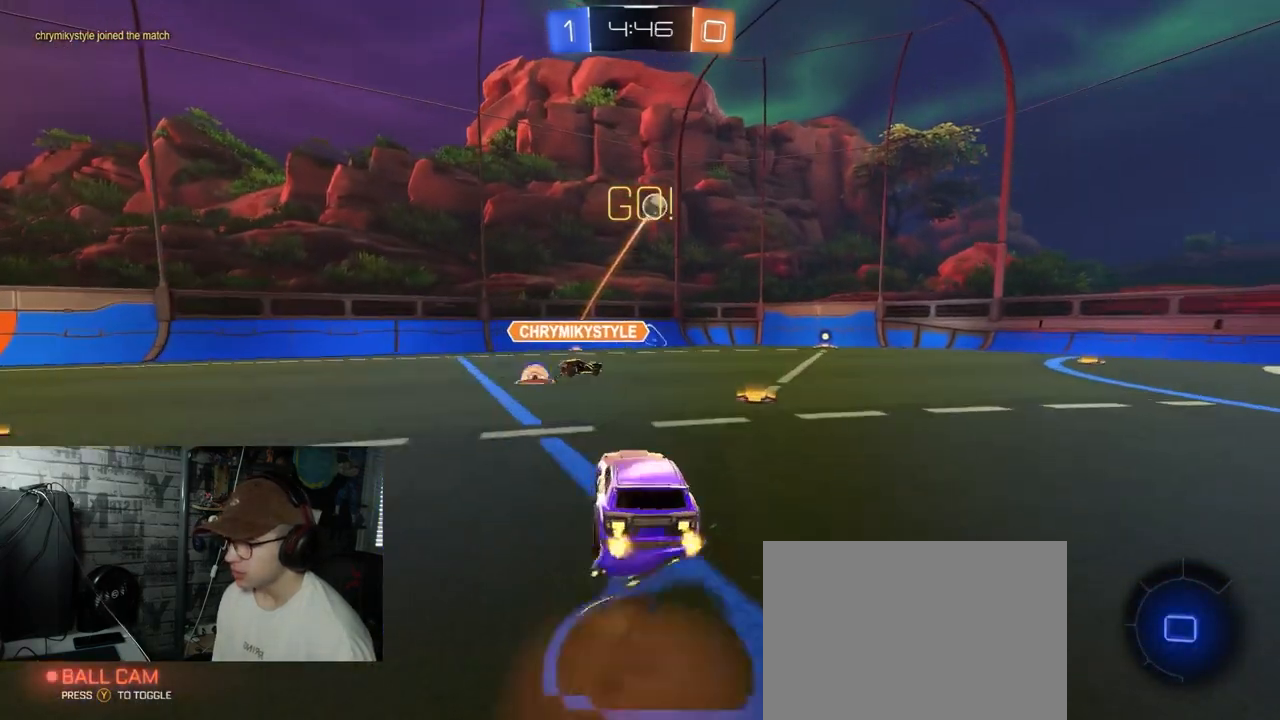
{"buttons": ["X", "R2"], "left_stick": "down-right", "right_stick": "center", "events": [[50, "A", "down"], [84, "X", "down"], [117, "left_stick", "down-right"], [184, "left_stick", "down"], [284, "left_stick", "down-right"], [301, "A", "up"]]}
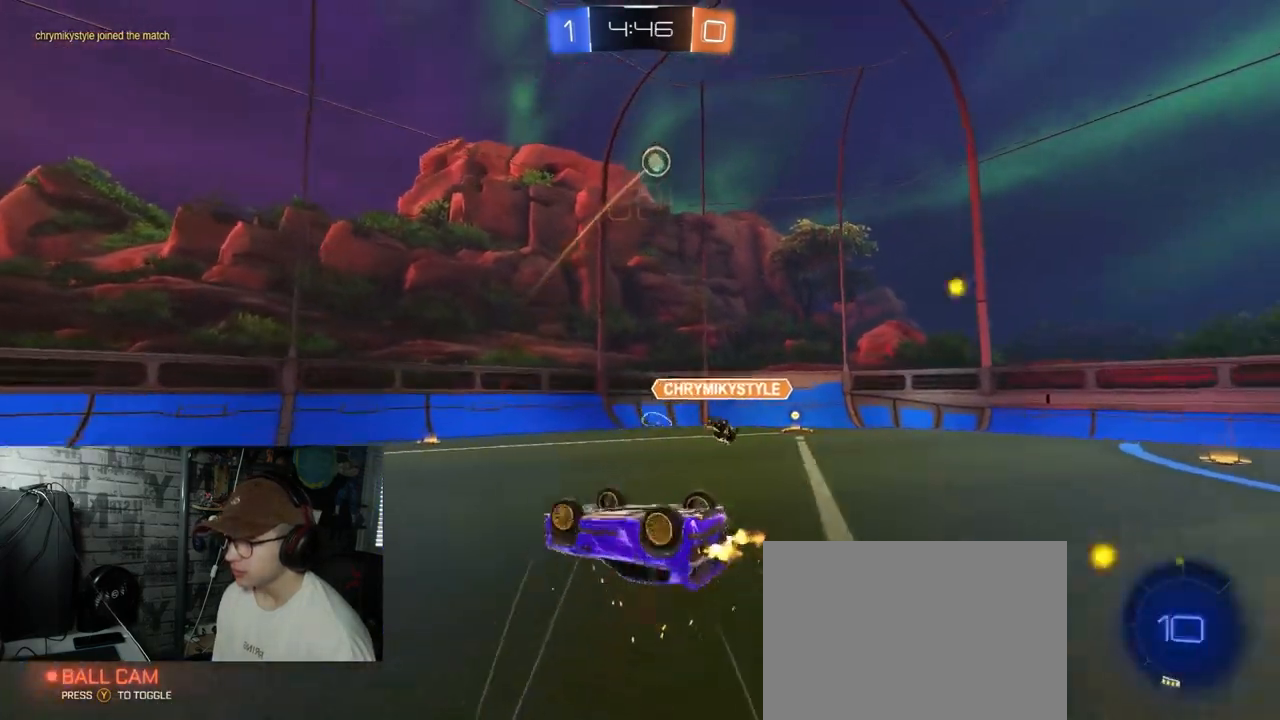
{"buttons": ["R2"], "left_stick": "center", "right_stick": "center", "events": [[217, "left_stick", "right"], [317, "left_stick", "center"], [334, "X", "up"]]}
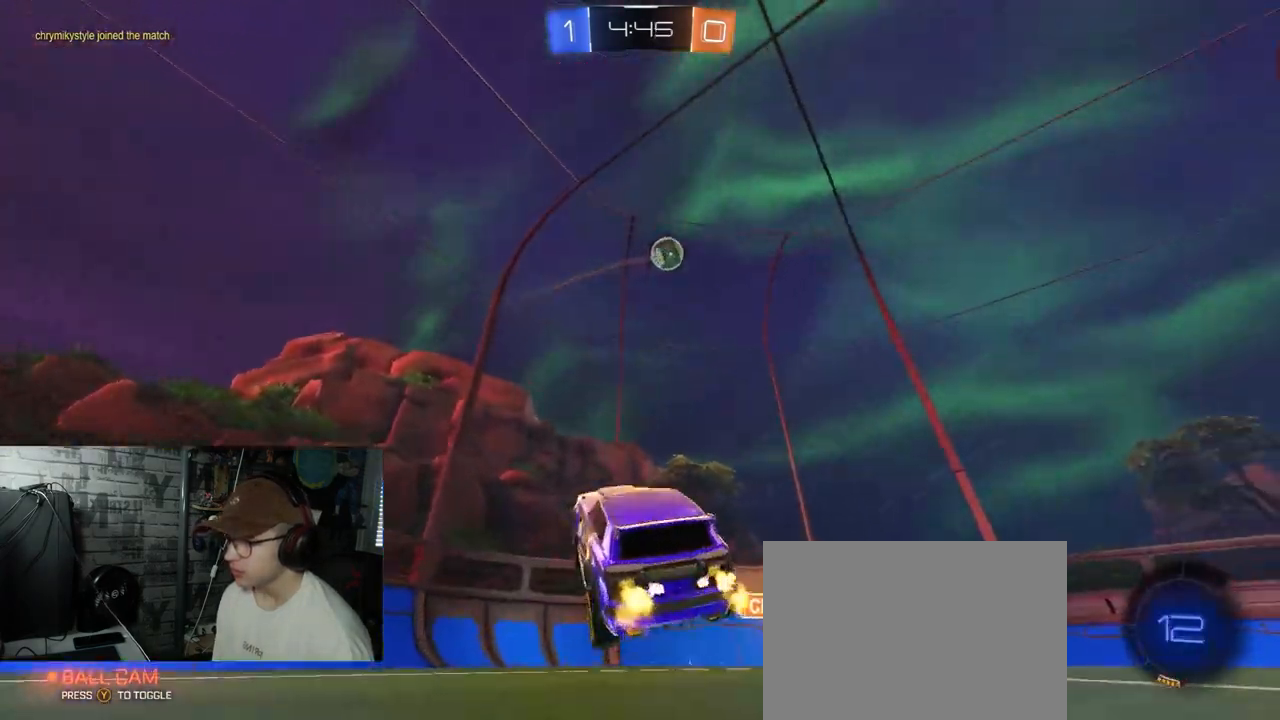
{"buttons": ["R2"], "left_stick": "right", "right_stick": "center", "events": [[34, "left_stick", "right"]]}
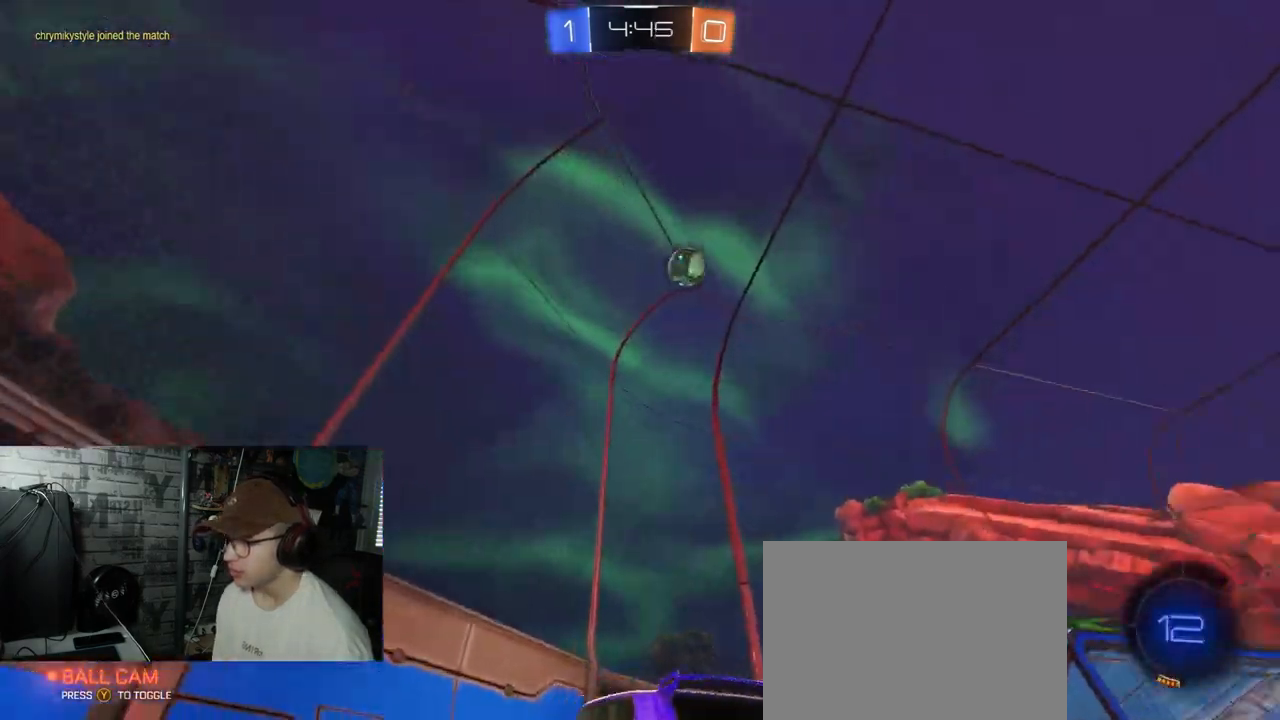
{"buttons": ["R2"], "left_stick": "right", "right_stick": "center", "events": []}
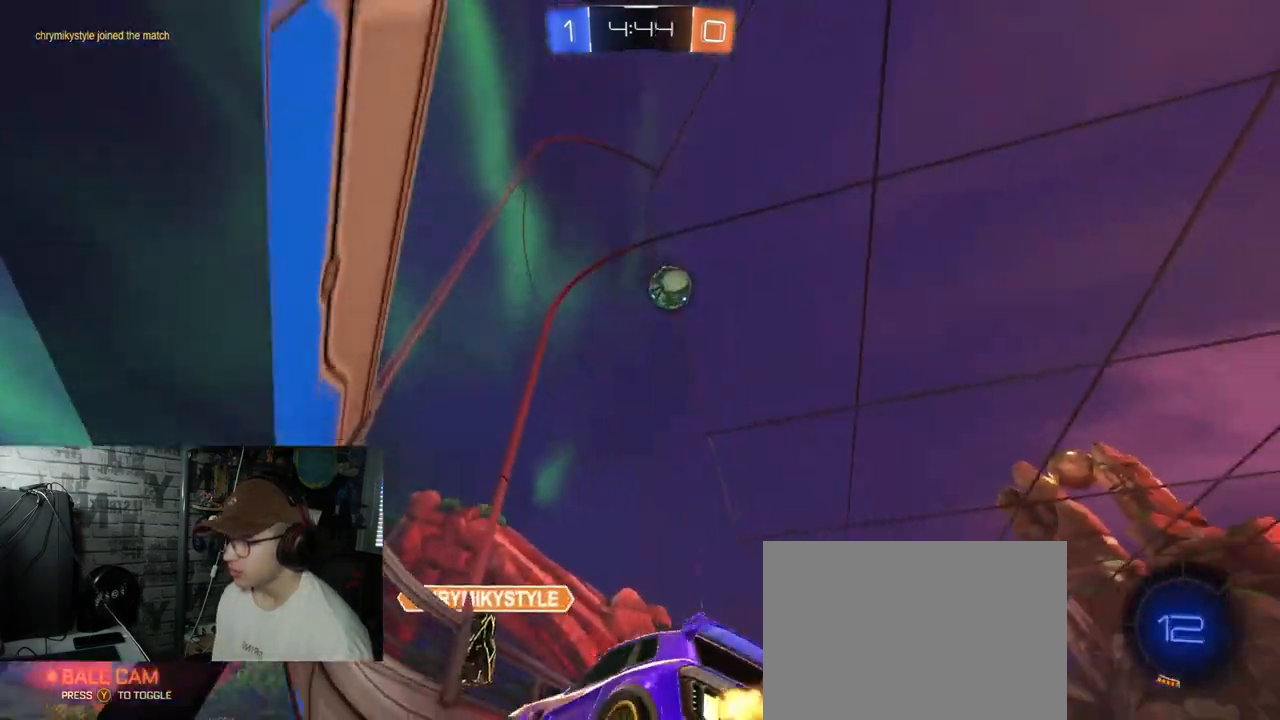
{"buttons": ["R2"], "left_stick": "center", "right_stick": "center", "events": [[234, "left_stick", "center"]]}
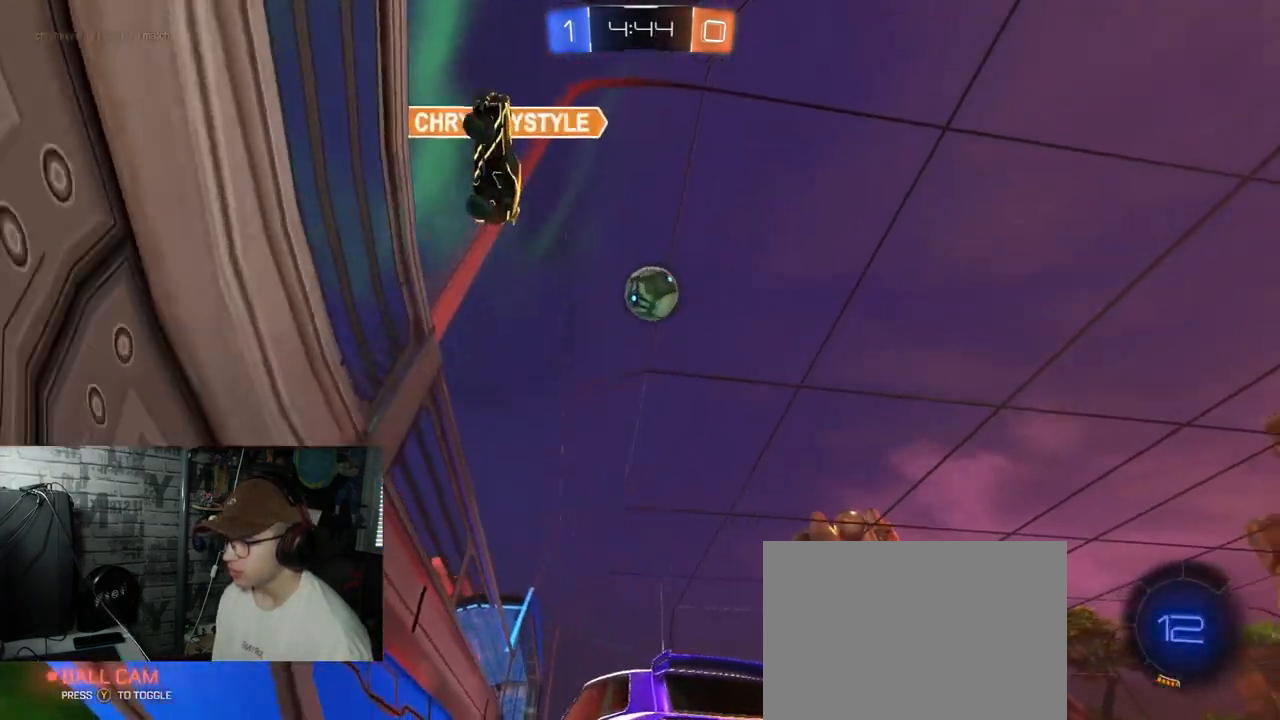
{"buttons": ["R2"], "left_stick": "down-left", "right_stick": "center", "events": [[134, "left_stick", "right"], [301, "left_stick", "center"], [434, "left_stick", "down-left"]]}
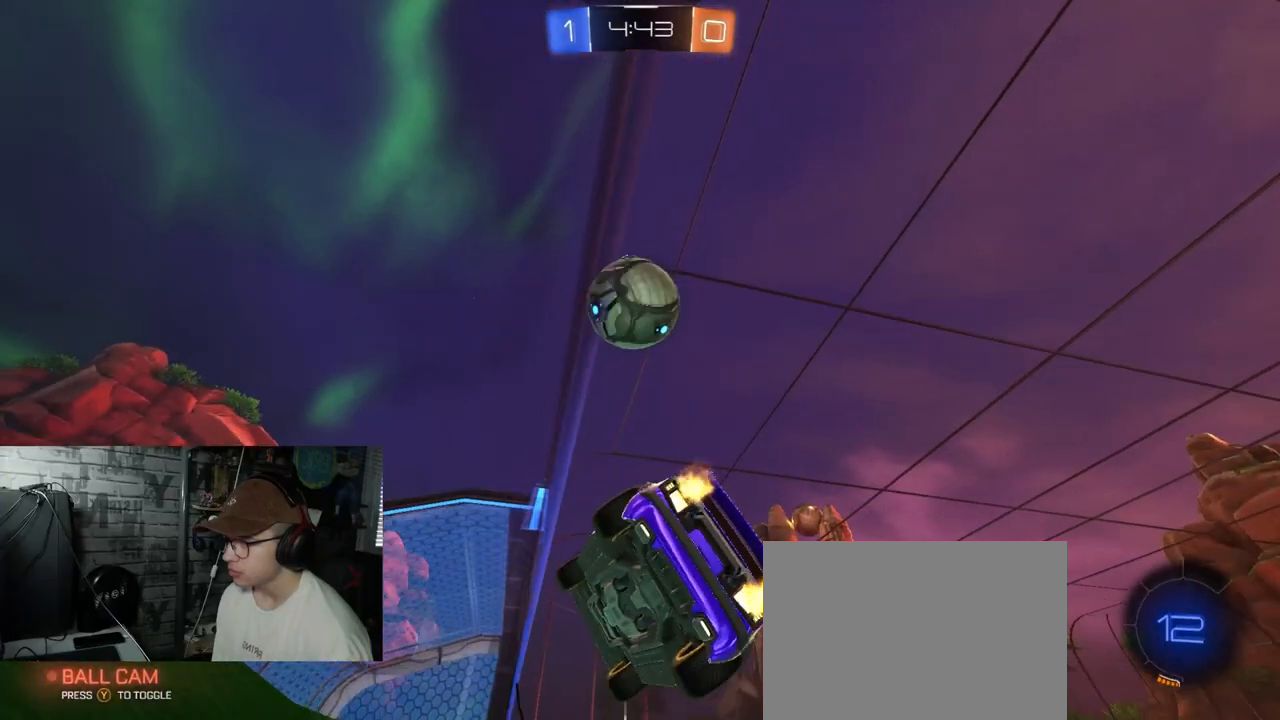
{"buttons": ["A", "R2"], "left_stick": "right", "right_stick": "center", "events": [[200, "A", "down"], [200, "left_stick", "down-right"], [250, "left_stick", "right"], [300, "A", "up"], [350, "A", "down"]]}
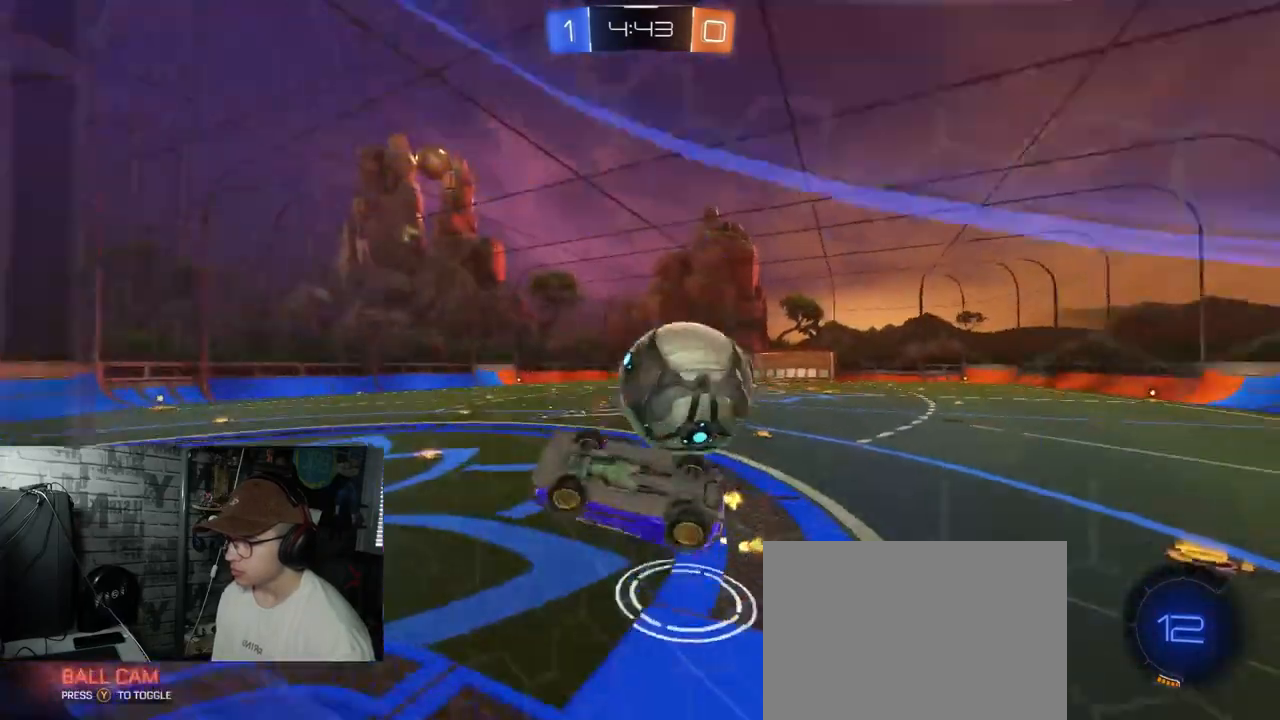
{"buttons": ["R2"], "left_stick": "right", "right_stick": "center", "events": [[67, "A", "up"], [167, "left_stick", "center"], [351, "left_stick", "right"]]}
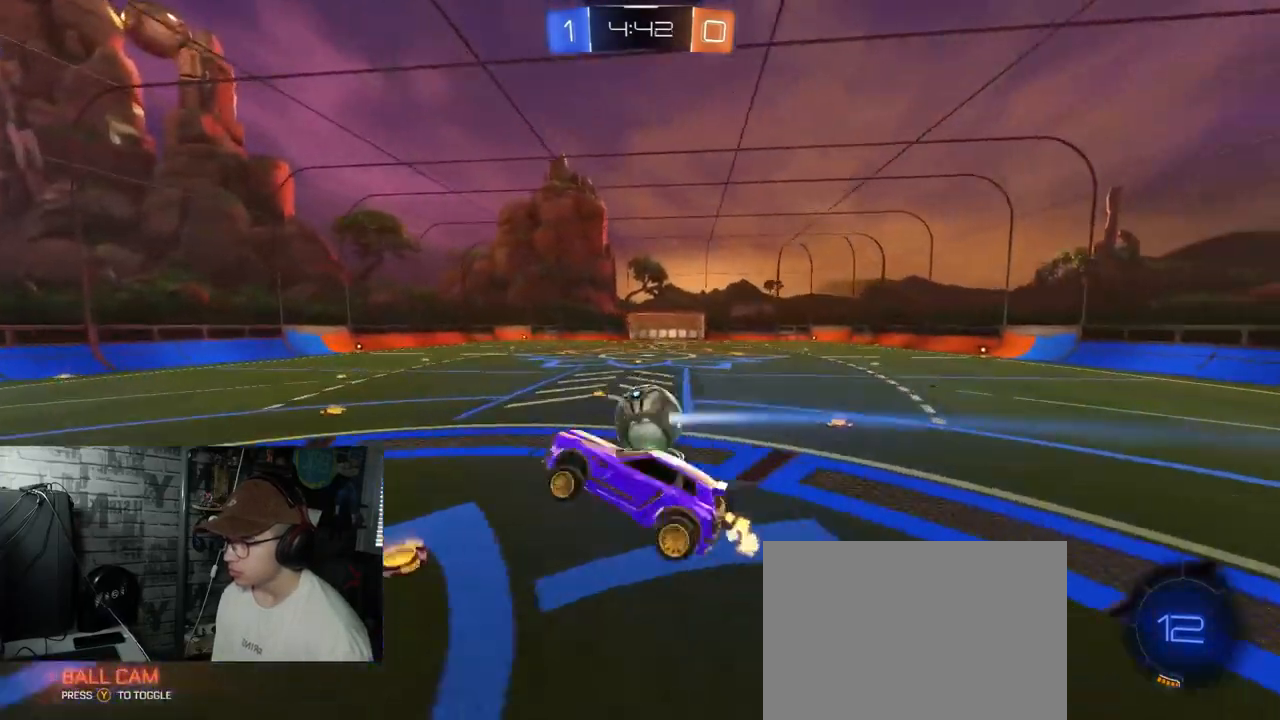
{"buttons": ["R1", "R2"], "left_stick": "right", "right_stick": "center", "events": [[66, "left_stick", "down-left"], [117, "L1", "down"], [267, "L1", "up"], [350, "left_stick", "center"], [484, "left_stick", "right"], [500, "R1", "down"]]}
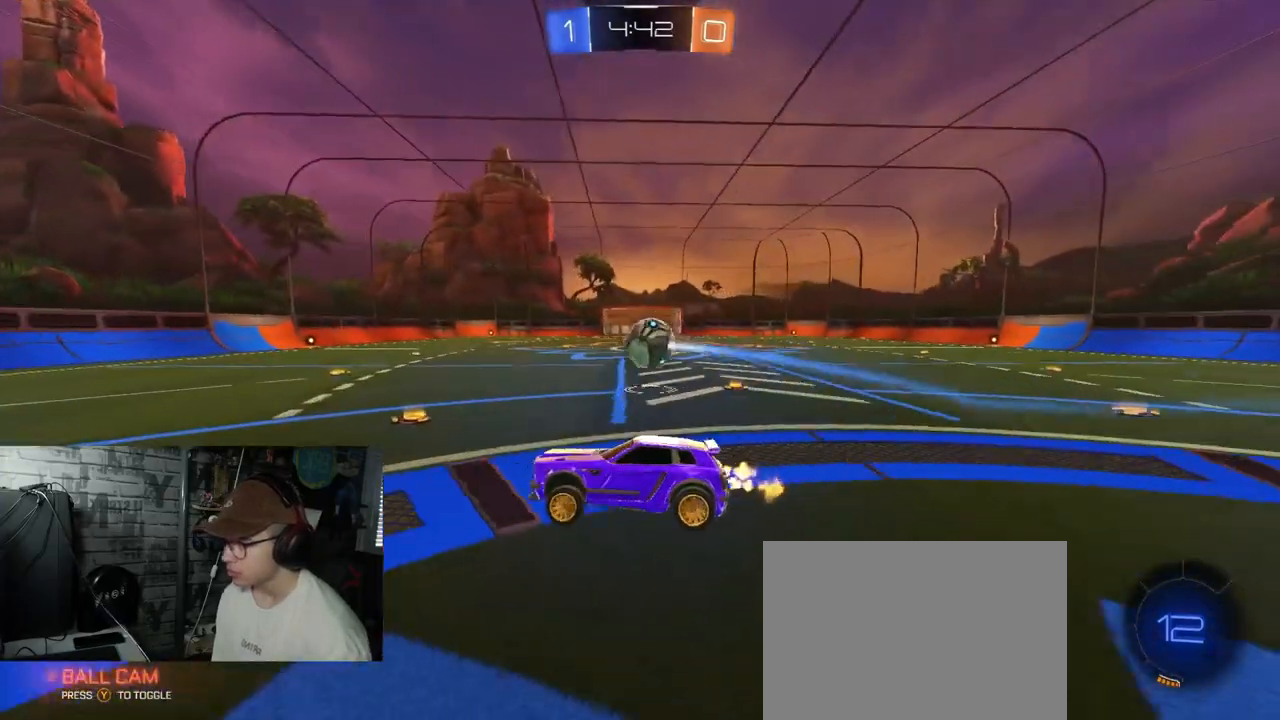
{"buttons": ["R1", "R2"], "left_stick": "center", "right_stick": "center", "events": [[384, "left_stick", "center"]]}